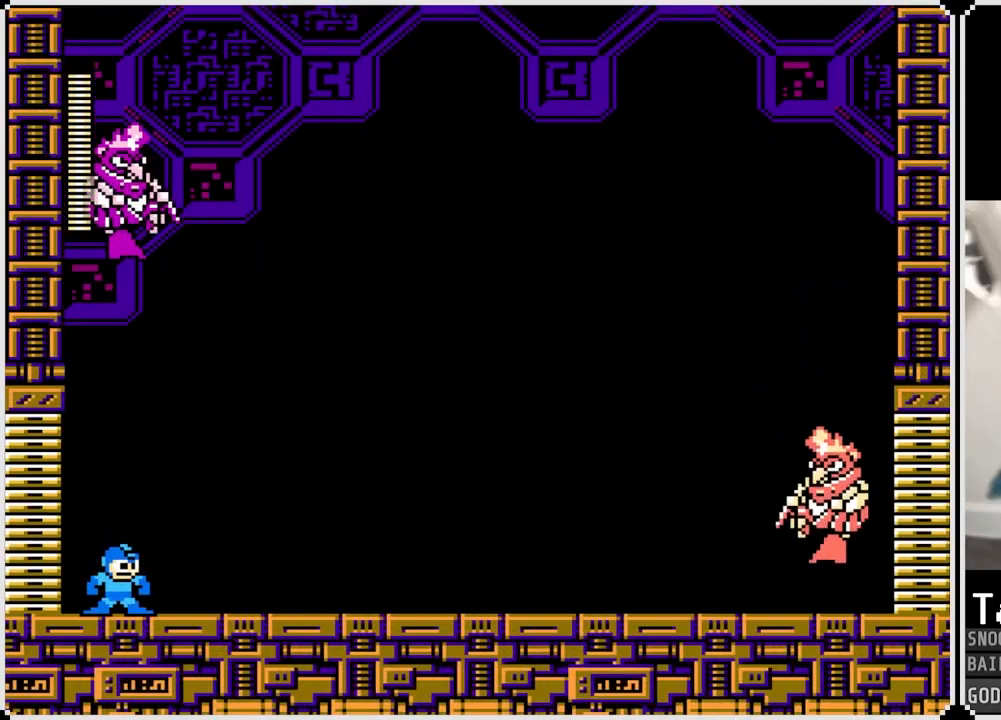
Gameplay with a controller (PlayStation layout); each line is a JSON object with the inputs held at the frame after it. "events" lists button and stick changes between this image and that frame as [ms after this image, input, new state], when the widget could be followed in between.
{"buttons": [], "left_stick": "center", "right_stick": "center", "events": []}
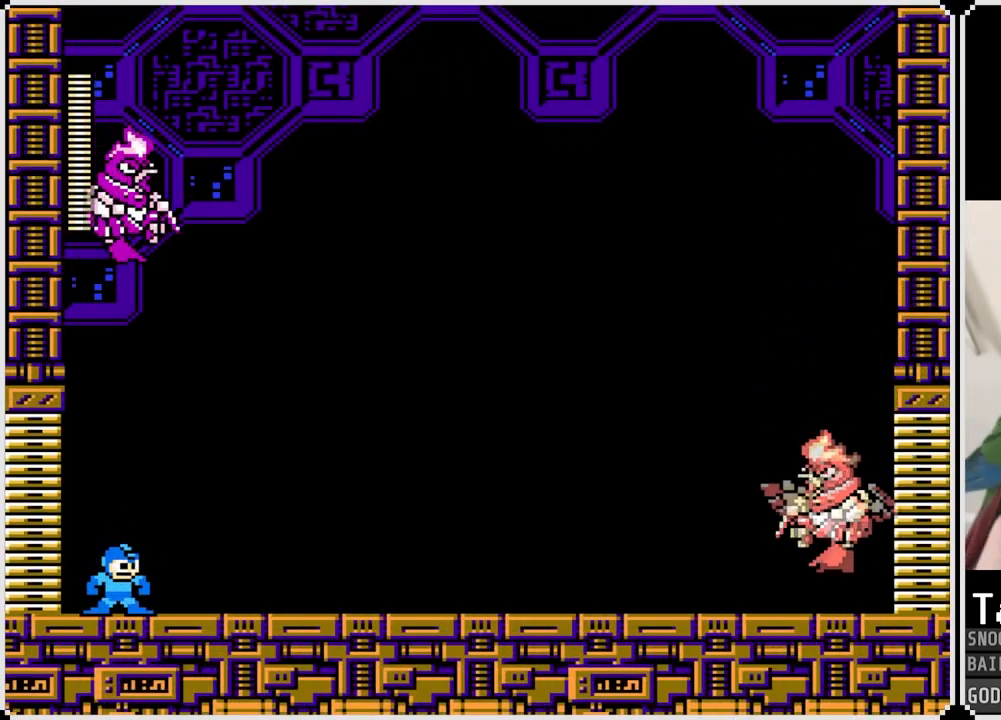
{"buttons": ["DPAD_RIGHT"], "left_stick": "center", "right_stick": "center", "events": [[367, "SQUARE", "down"], [484, "DPAD_RIGHT", "down"], [501, "SQUARE", "up"]]}
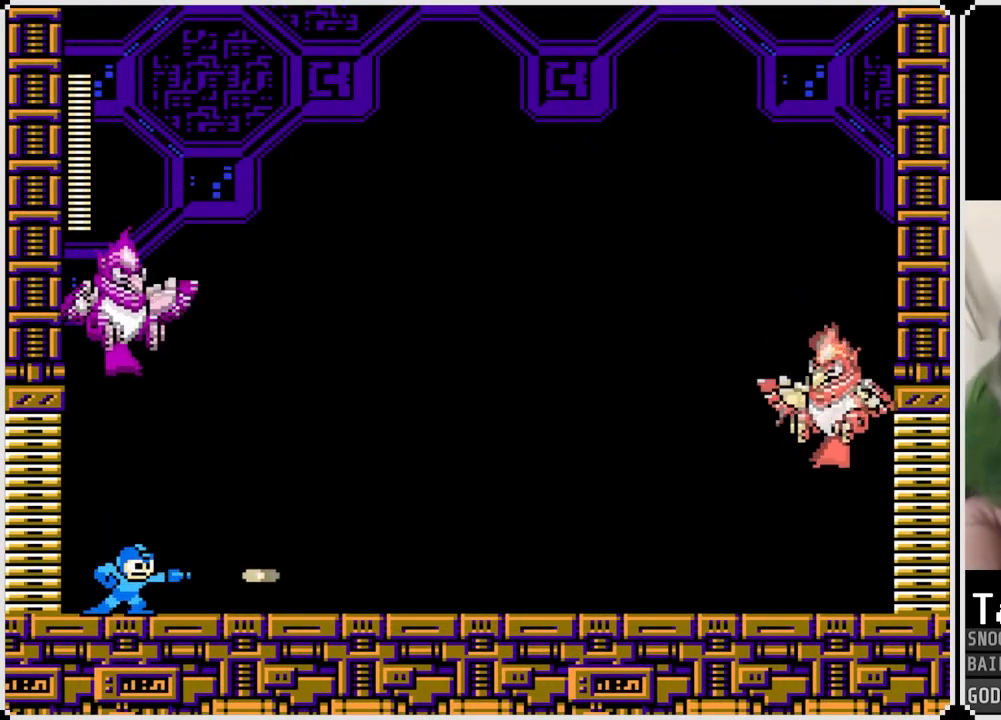
{"buttons": ["DPAD_RIGHT"], "left_stick": "center", "right_stick": "center", "events": []}
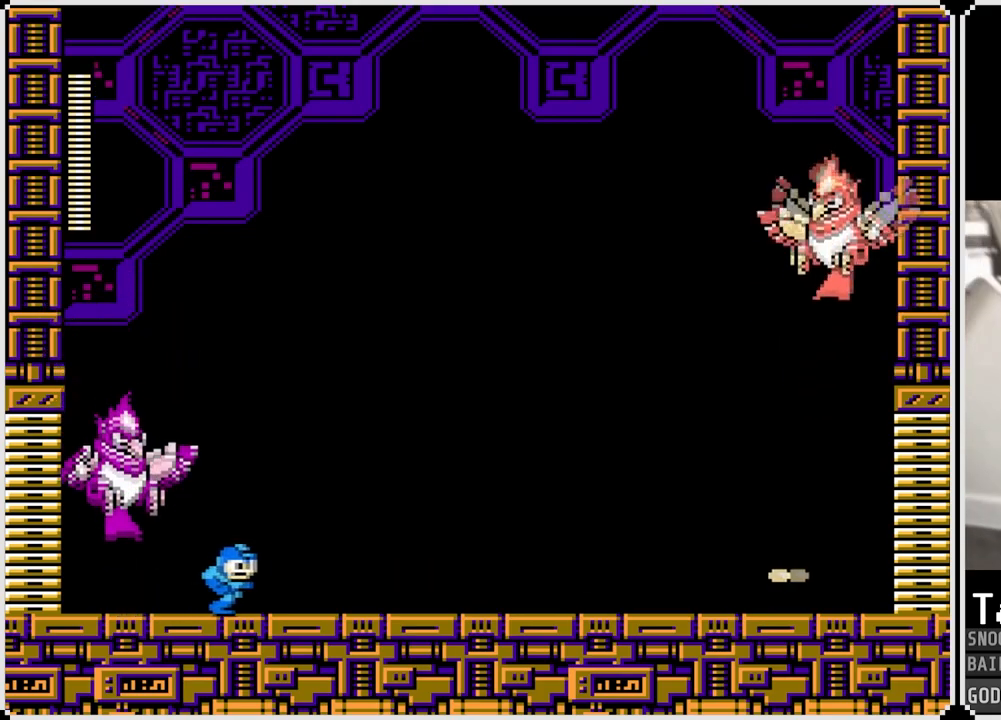
{"buttons": ["SQUARE", "DPAD_RIGHT"], "left_stick": "center", "right_stick": "center", "events": [[167, "CROSS", "down"], [184, "DPAD_LEFT", "down"], [201, "DPAD_RIGHT", "up"], [217, "SQUARE", "down"], [267, "CROSS", "up"], [267, "DPAD_LEFT", "up"], [301, "SQUARE", "up"], [334, "SQUARE", "down"], [434, "DPAD_RIGHT", "down"], [434, "SQUARE", "up"], [468, "SQUARE", "down"]]}
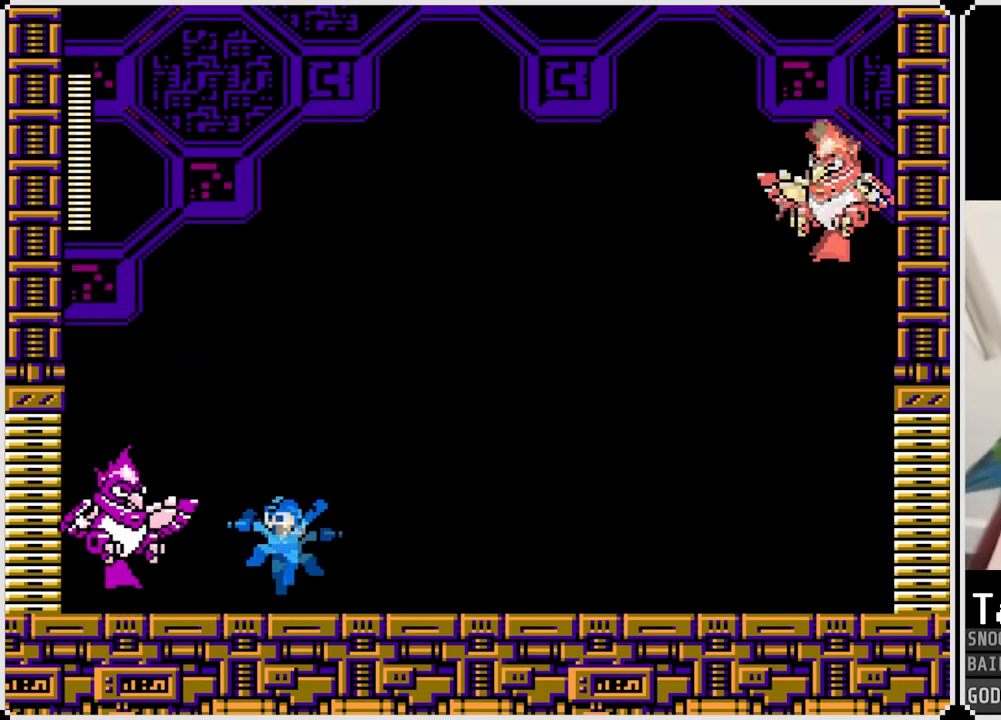
{"buttons": ["DPAD_RIGHT"], "left_stick": "center", "right_stick": "center", "events": [[50, "SQUARE", "up"]]}
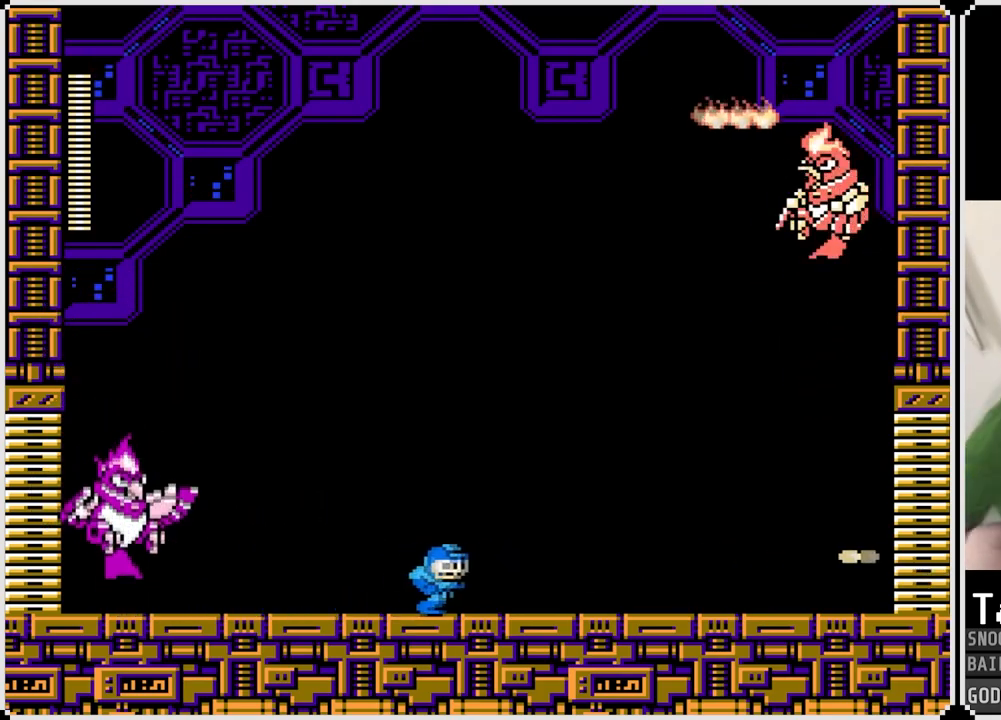
{"buttons": ["DPAD_LEFT"], "left_stick": "center", "right_stick": "center", "events": [[67, "CROSS", "down"], [84, "DPAD_LEFT", "down"], [84, "DPAD_RIGHT", "up"], [117, "SQUARE", "down"], [184, "CROSS", "up"], [201, "DPAD_LEFT", "up"], [201, "SQUARE", "up"], [234, "DPAD_RIGHT", "down"], [234, "SQUARE", "down"], [334, "SQUARE", "up"], [484, "DPAD_LEFT", "down"], [501, "DPAD_RIGHT", "up"]]}
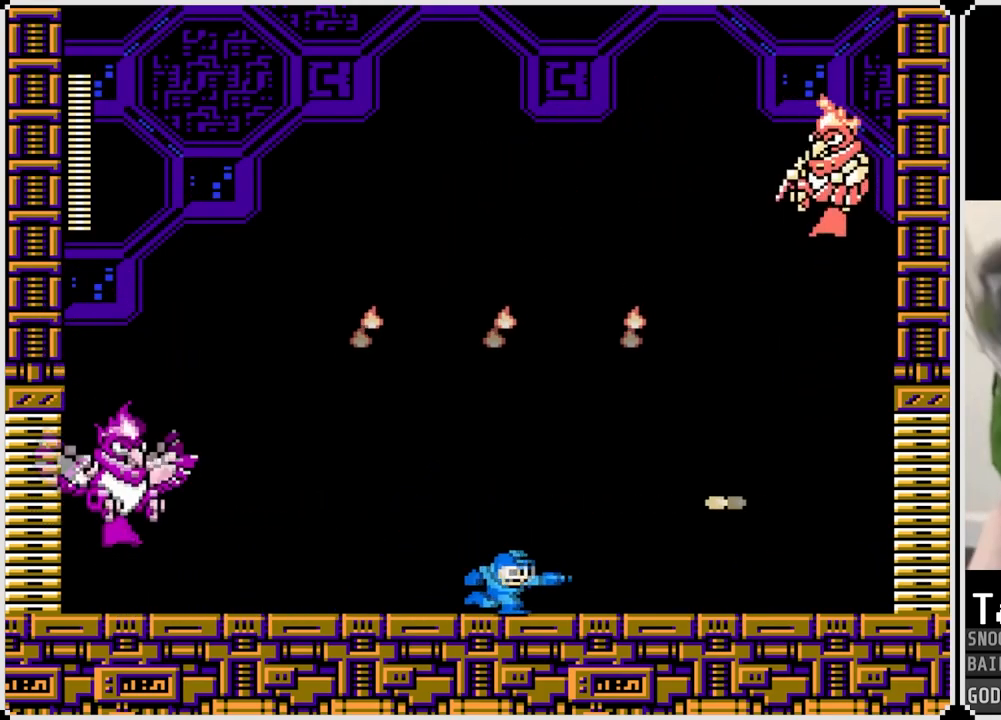
{"buttons": [], "left_stick": "center", "right_stick": "center", "events": [[100, "CROSS", "down"], [217, "DPAD_LEFT", "up"], [384, "CROSS", "up"], [384, "SQUARE", "down"], [500, "SQUARE", "up"]]}
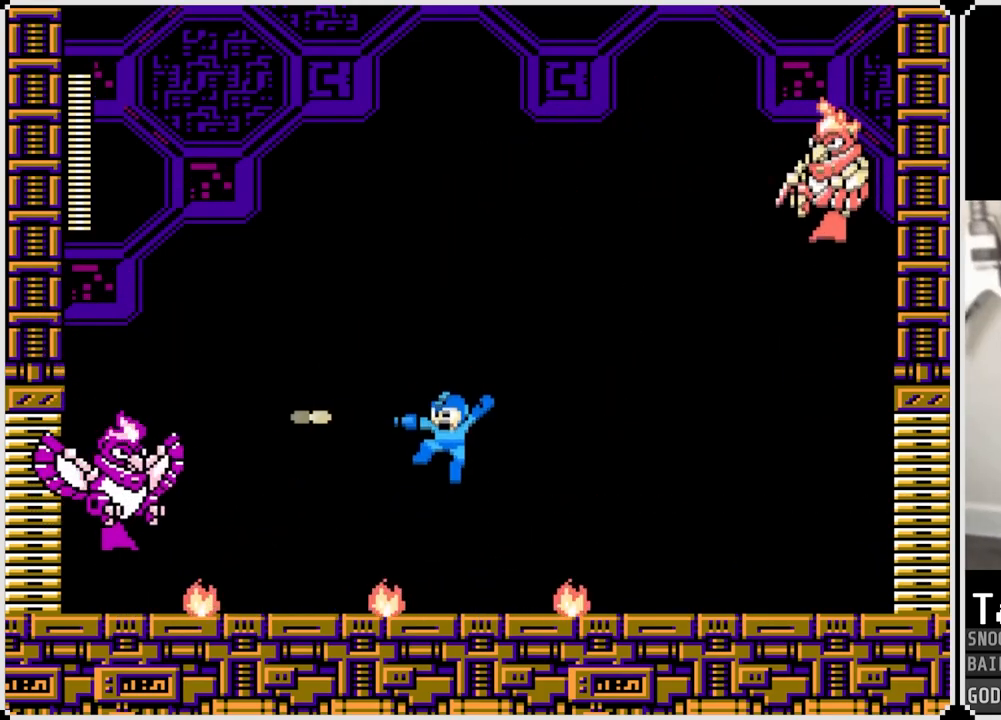
{"buttons": ["SQUARE"], "left_stick": "center", "right_stick": "center", "events": [[50, "SQUARE", "down"], [117, "SQUARE", "up"], [251, "CROSS", "down"], [317, "SQUARE", "down"], [401, "CROSS", "up"], [418, "SQUARE", "up"], [468, "SQUARE", "down"]]}
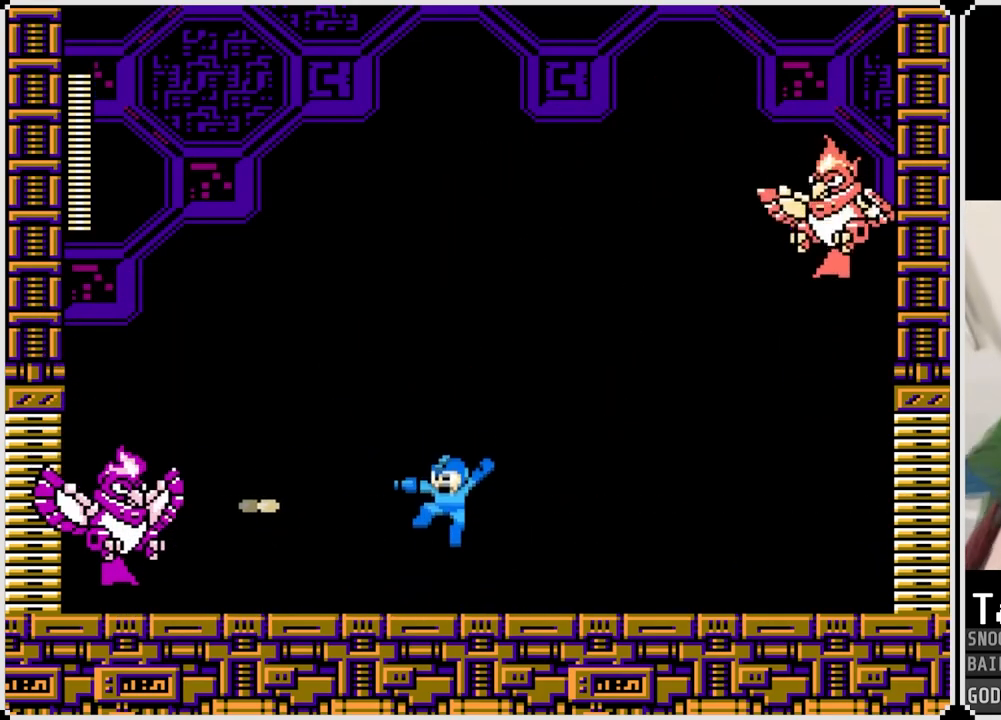
{"buttons": [], "left_stick": "center", "right_stick": "center", "events": [[67, "SQUARE", "up"], [100, "SQUARE", "down"], [200, "SQUARE", "up"], [234, "CROSS", "down"], [350, "CROSS", "up"], [400, "SQUARE", "down"], [500, "SQUARE", "up"]]}
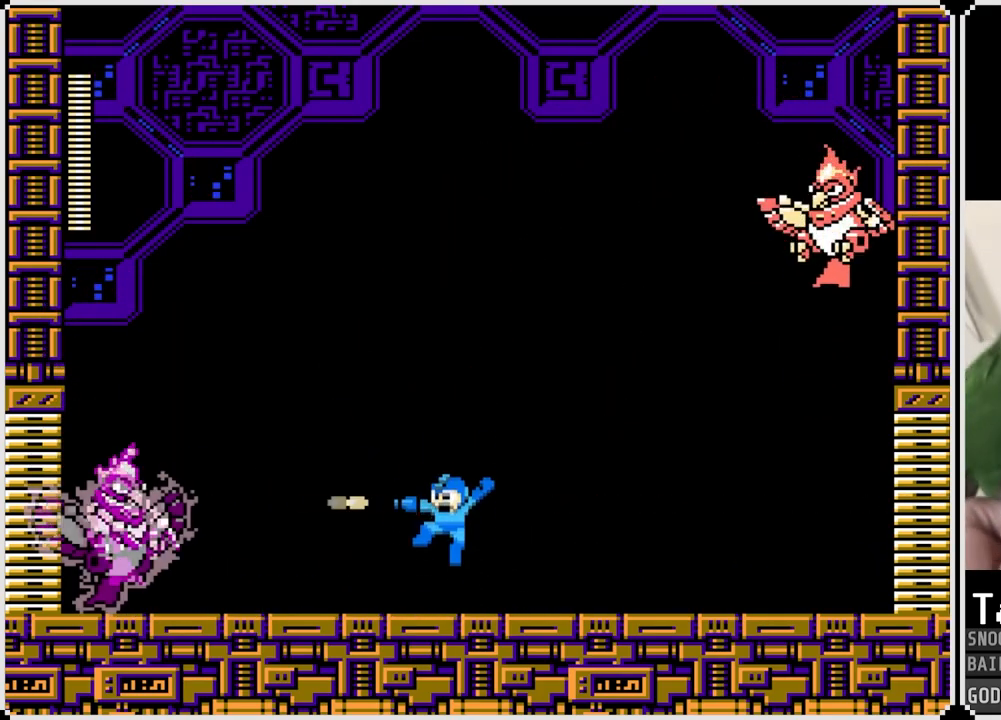
{"buttons": ["CROSS", "DPAD_RIGHT"], "left_stick": "center", "right_stick": "center", "events": [[17, "SQUARE", "down"], [117, "SQUARE", "up"], [167, "DPAD_RIGHT", "down"], [501, "CROSS", "down"]]}
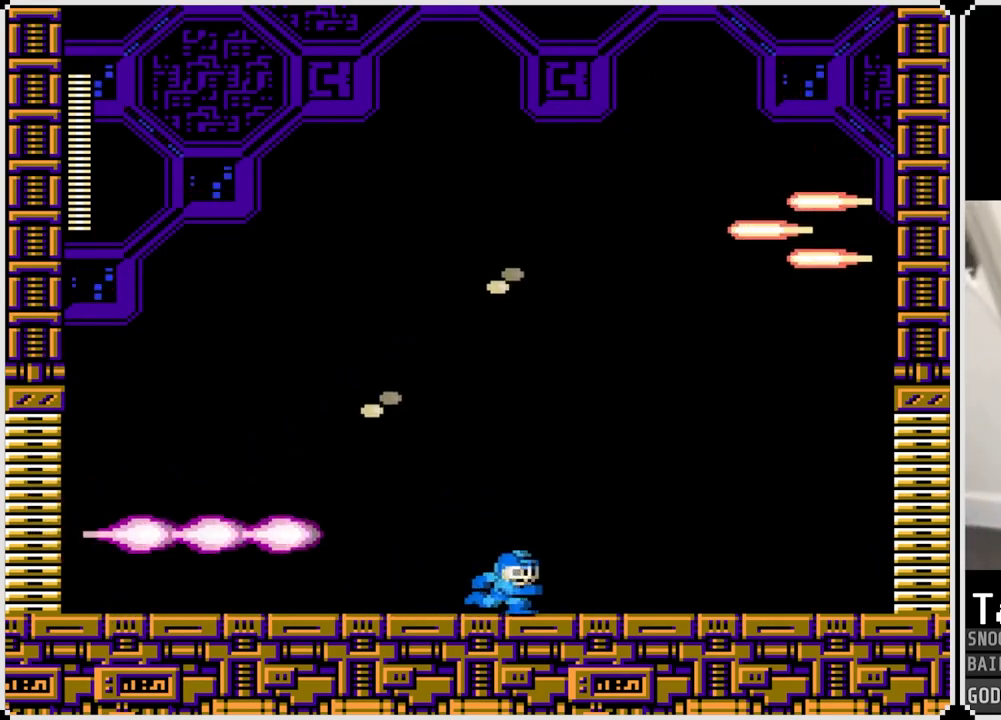
{"buttons": ["DPAD_LEFT"], "left_stick": "center", "right_stick": "center", "events": [[250, "DPAD_LEFT", "down"], [250, "DPAD_RIGHT", "up"], [367, "CROSS", "up"]]}
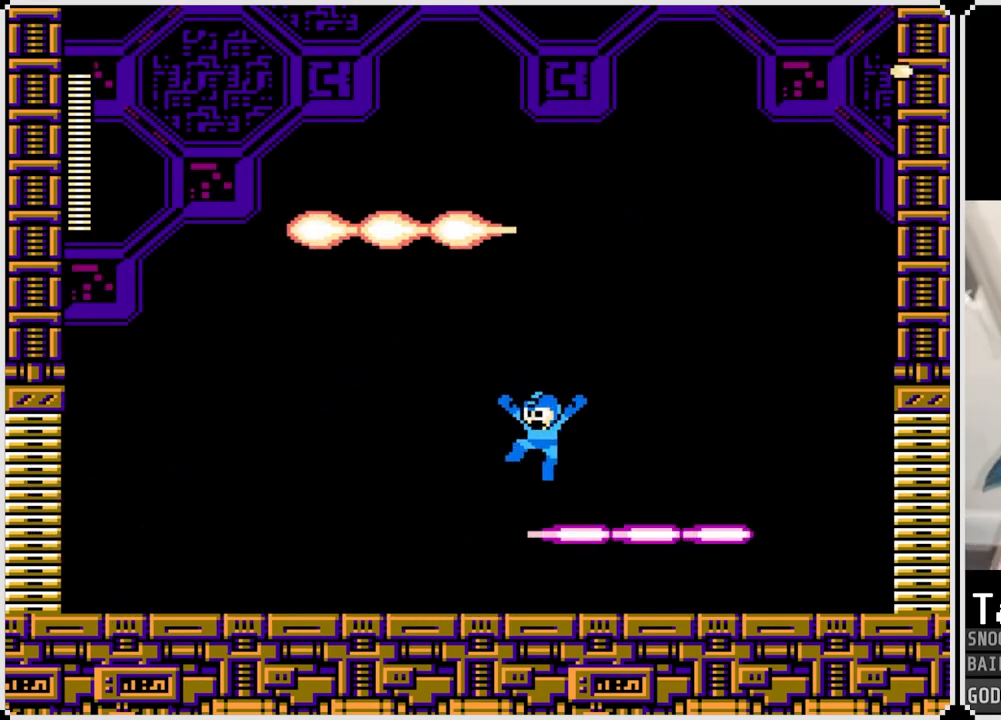
{"buttons": [], "left_stick": "center", "right_stick": "center", "events": [[201, "DPAD_RIGHT", "down"], [217, "DPAD_LEFT", "up"], [234, "CROSS", "down"], [301, "SQUARE", "down"], [317, "DPAD_RIGHT", "up"], [334, "CROSS", "up"], [351, "SQUARE", "up"], [401, "SQUARE", "down"], [501, "SQUARE", "up"]]}
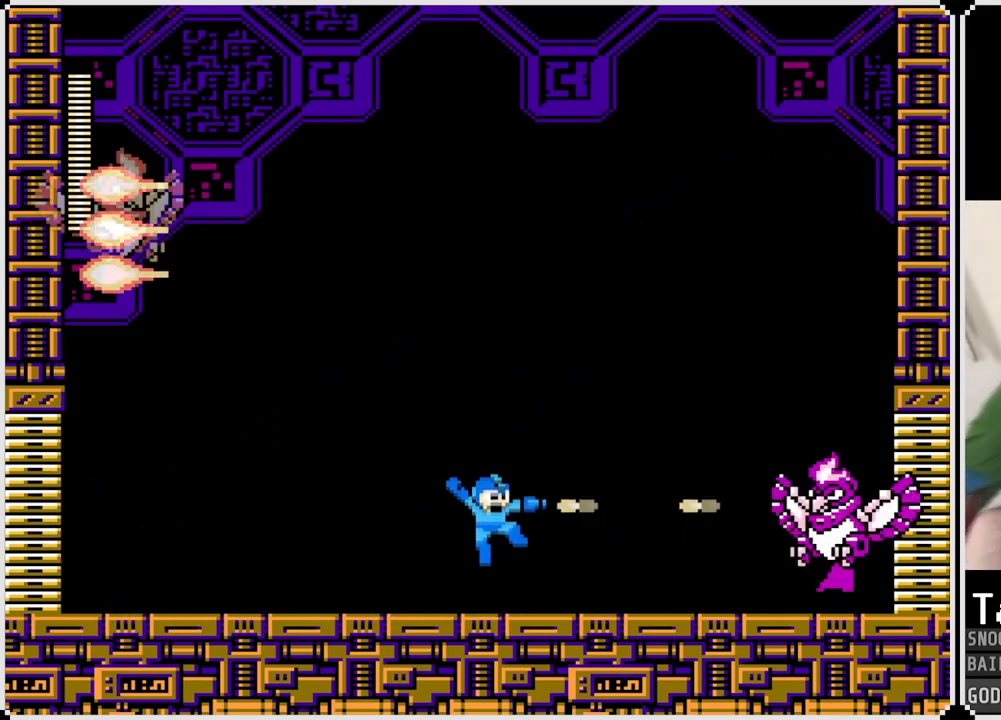
{"buttons": [], "left_stick": "center", "right_stick": "center", "events": [[33, "SQUARE", "down"], [133, "CROSS", "down"], [150, "SQUARE", "up"], [217, "SQUARE", "down"], [250, "CROSS", "up"], [284, "SQUARE", "up"], [317, "SQUARE", "down"], [417, "SQUARE", "up"]]}
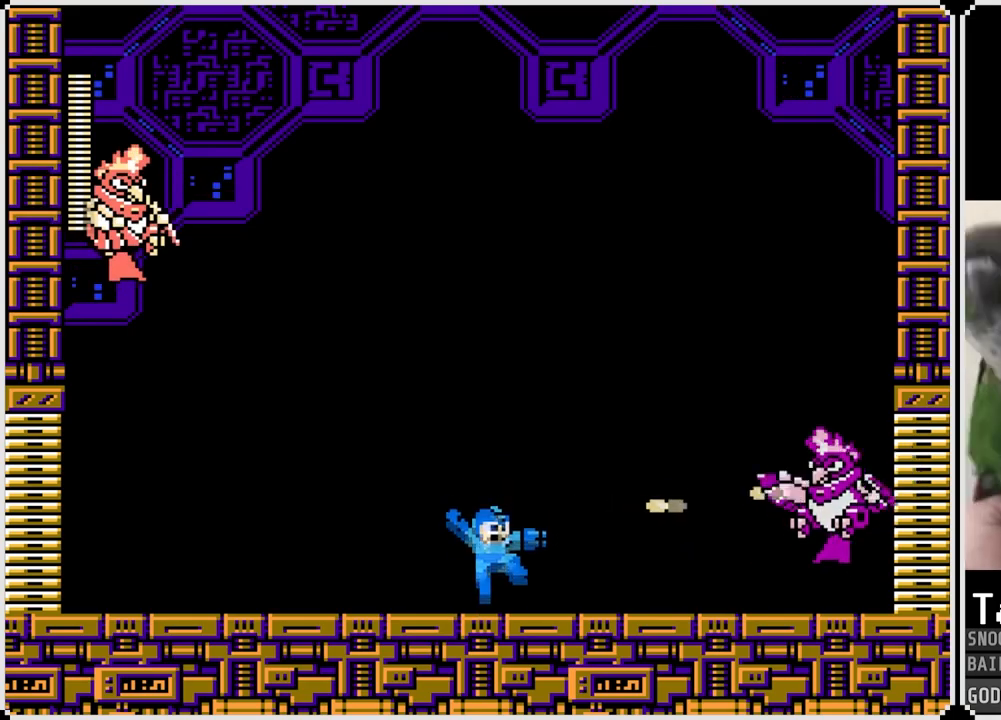
{"buttons": ["DPAD_LEFT"], "left_stick": "center", "right_stick": "center", "events": [[17, "CROSS", "down"], [84, "SQUARE", "down"], [184, "CROSS", "up"], [201, "SQUARE", "up"], [234, "SQUARE", "down"], [317, "SQUARE", "up"], [351, "SQUARE", "down"], [434, "DPAD_LEFT", "down"], [468, "SQUARE", "up"]]}
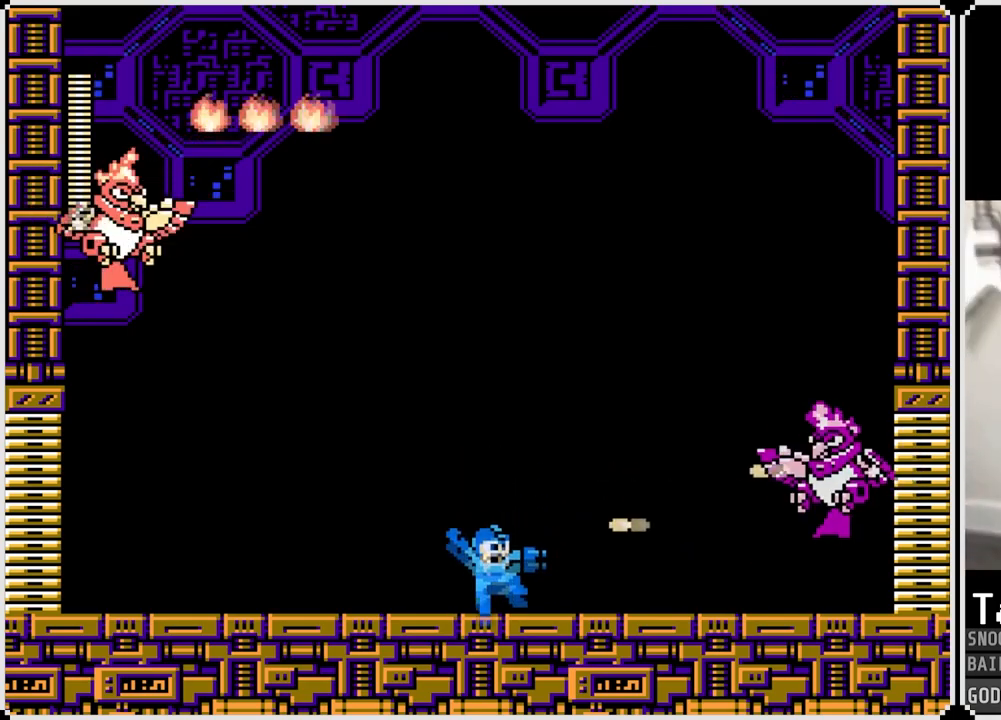
{"buttons": ["DPAD_RIGHT"], "left_stick": "center", "right_stick": "center", "events": [[367, "DPAD_LEFT", "up"], [450, "DPAD_RIGHT", "down"]]}
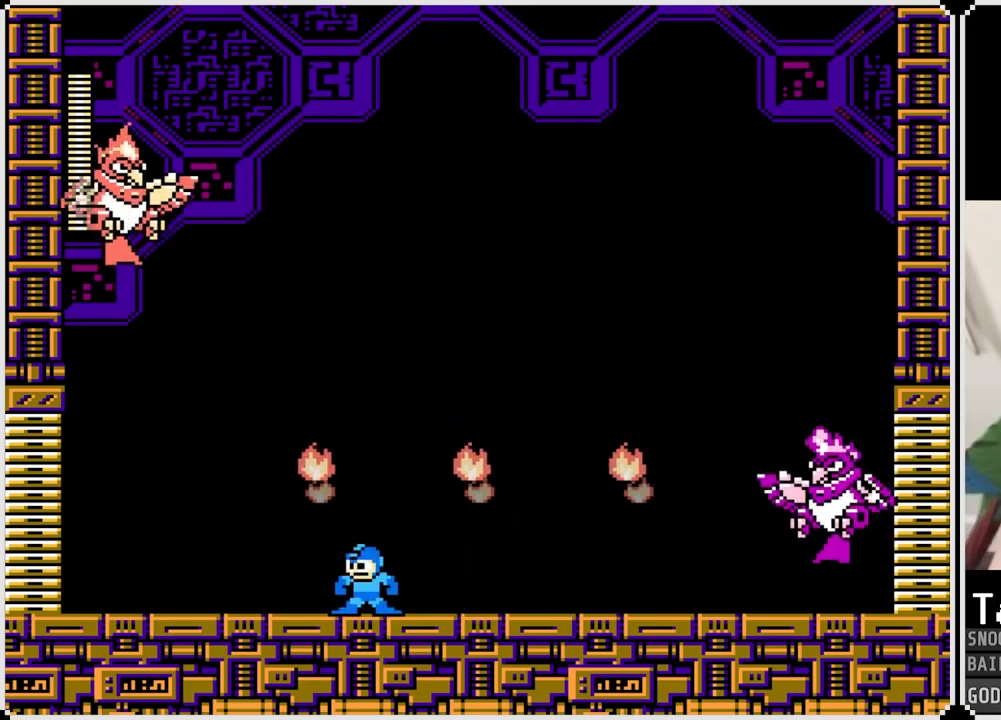
{"buttons": ["DPAD_RIGHT"], "left_stick": "center", "right_stick": "center", "events": [[34, "CROSS", "down"], [167, "SQUARE", "down"], [217, "DPAD_RIGHT", "up"], [267, "CROSS", "up"], [284, "SQUARE", "up"], [334, "SQUARE", "down"], [418, "SQUARE", "up"], [501, "DPAD_RIGHT", "down"]]}
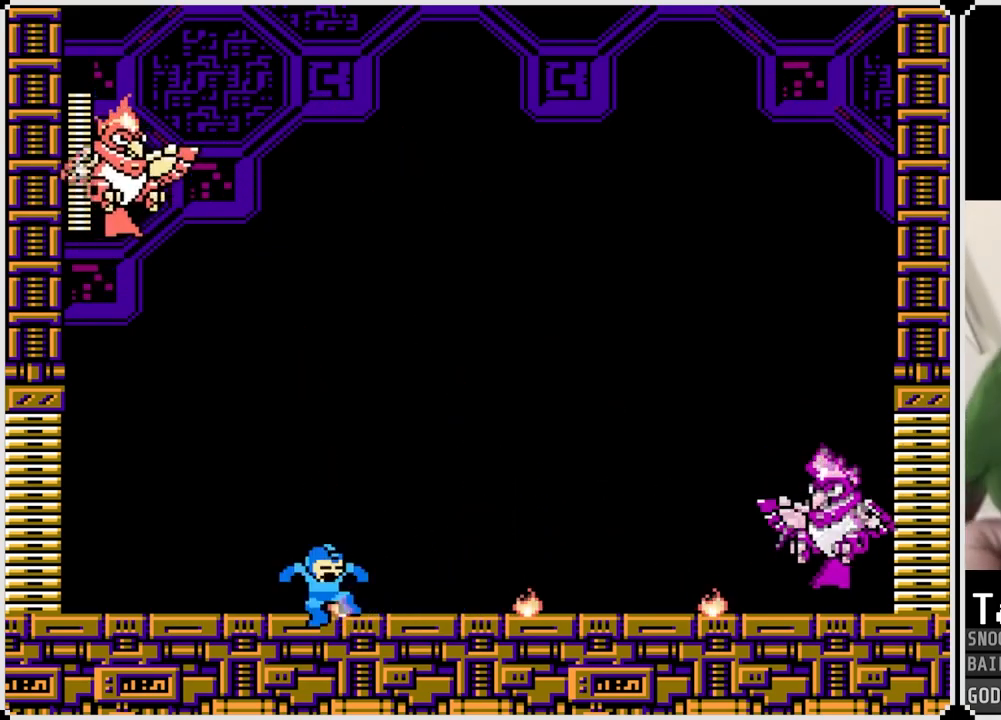
{"buttons": ["DPAD_RIGHT"], "left_stick": "center", "right_stick": "center", "events": [[83, "CROSS", "down"], [150, "SQUARE", "down"], [234, "CROSS", "up"], [234, "SQUARE", "up"], [284, "SQUARE", "down"], [367, "SQUARE", "up"], [384, "SQUARE", "down"], [500, "SQUARE", "up"]]}
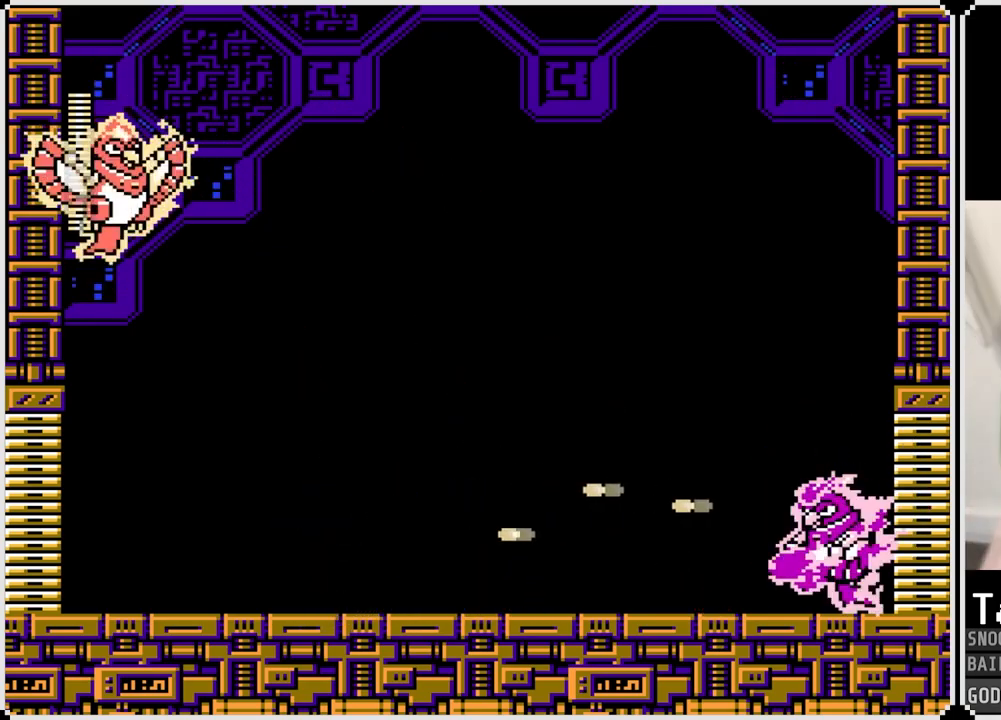
{"buttons": ["CROSS", "DPAD_LEFT"], "left_stick": "center", "right_stick": "center", "events": [[17, "DPAD_RIGHT", "up"], [84, "CROSS", "down"], [134, "SQUARE", "down"], [201, "CROSS", "up"], [201, "DPAD_LEFT", "down"], [217, "SQUARE", "up"], [484, "CROSS", "down"]]}
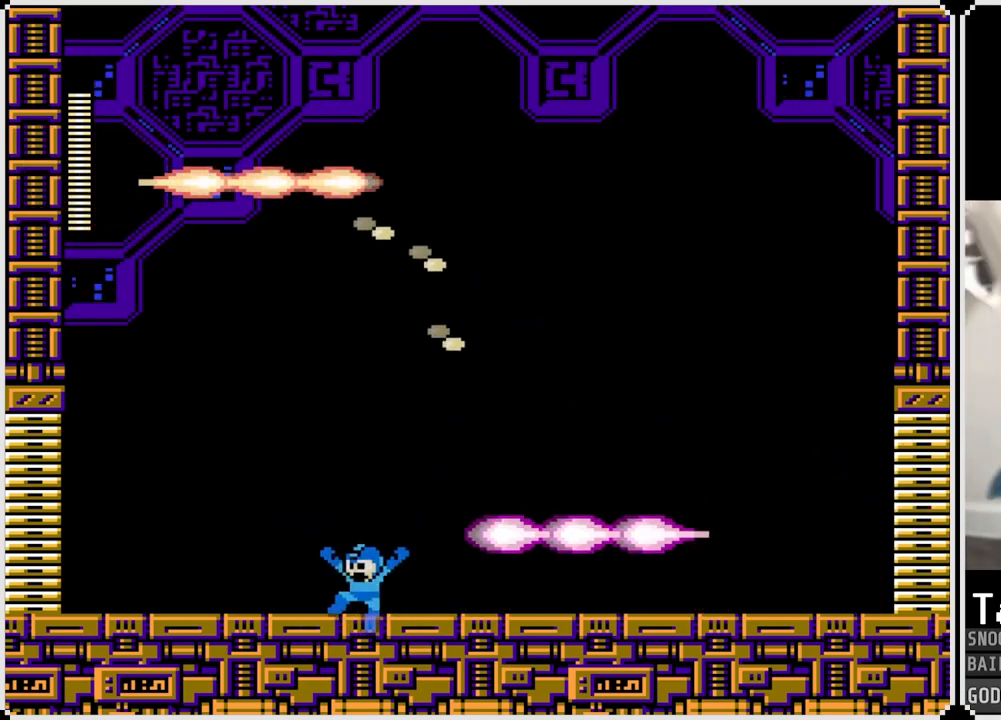
{"buttons": ["DPAD_RIGHT"], "left_stick": "center", "right_stick": "center", "events": [[200, "DPAD_LEFT", "up"], [200, "DPAD_RIGHT", "down"], [250, "CROSS", "up"]]}
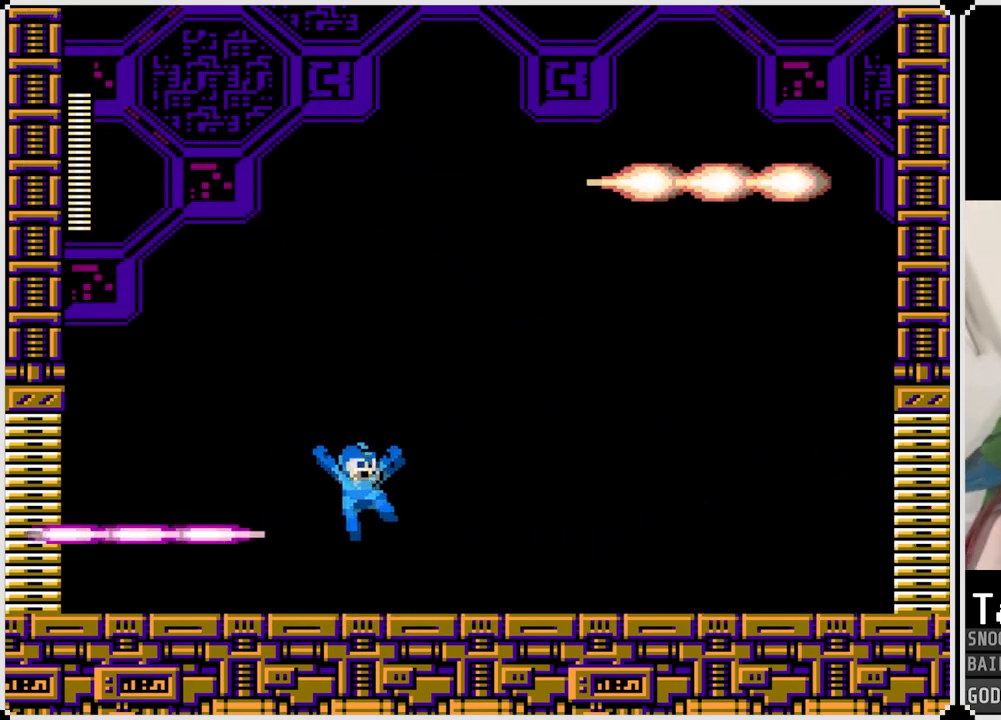
{"buttons": ["CROSS"], "left_stick": "center", "right_stick": "center", "events": [[101, "CROSS", "down"], [117, "DPAD_LEFT", "down"], [117, "DPAD_RIGHT", "up"], [151, "SQUARE", "down"], [234, "CROSS", "up"], [234, "DPAD_LEFT", "up"], [251, "SQUARE", "up"], [301, "SQUARE", "down"], [384, "SQUARE", "up"], [501, "CROSS", "down"]]}
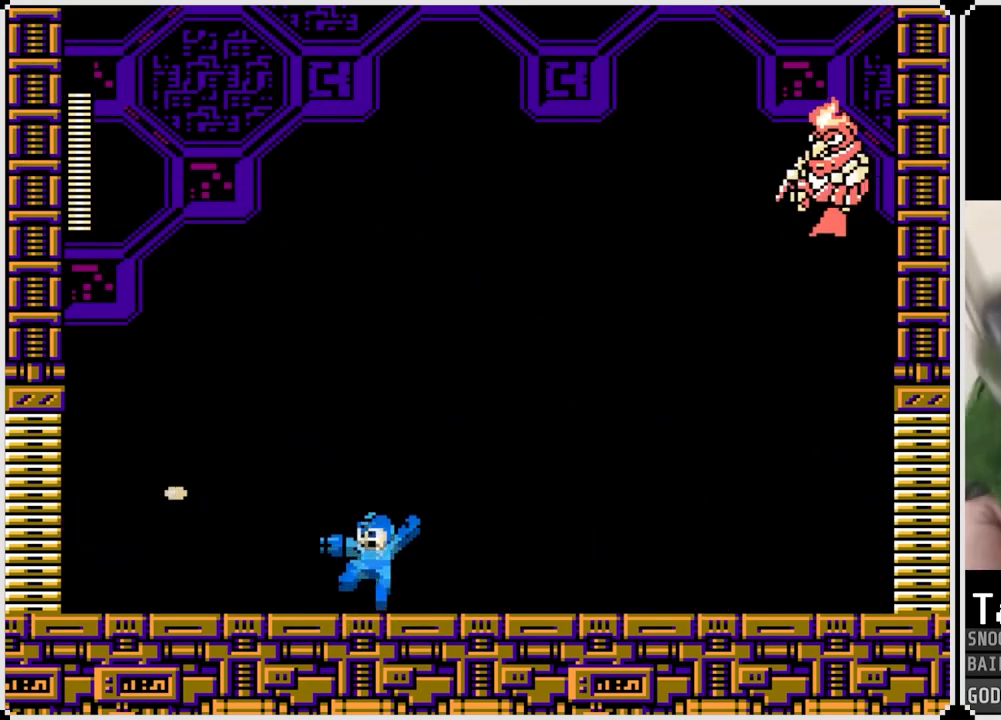
{"buttons": ["CROSS"], "left_stick": "center", "right_stick": "center", "events": [[83, "SQUARE", "down"], [150, "CROSS", "up"], [167, "SQUARE", "up"], [200, "SQUARE", "down"], [284, "SQUARE", "up"], [450, "CROSS", "down"]]}
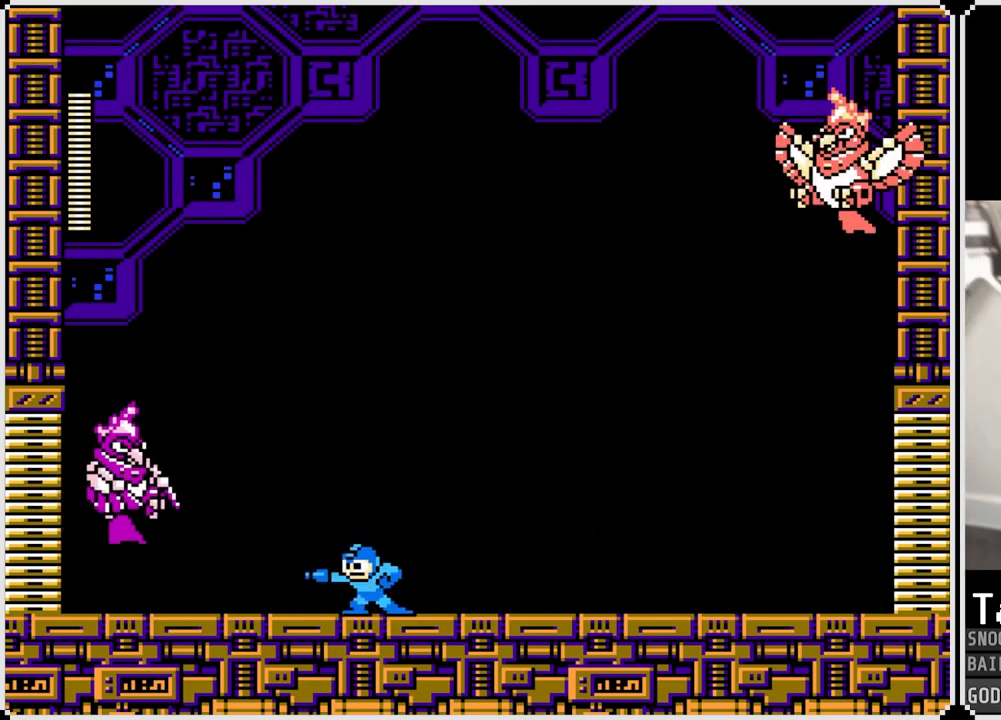
{"buttons": ["DPAD_RIGHT"], "left_stick": "center", "right_stick": "center", "events": [[50, "SQUARE", "down"], [151, "CROSS", "up"], [167, "SQUARE", "up"], [201, "SQUARE", "down"], [301, "SQUARE", "up"], [334, "SQUARE", "down"], [401, "DPAD_RIGHT", "down"], [434, "SQUARE", "up"]]}
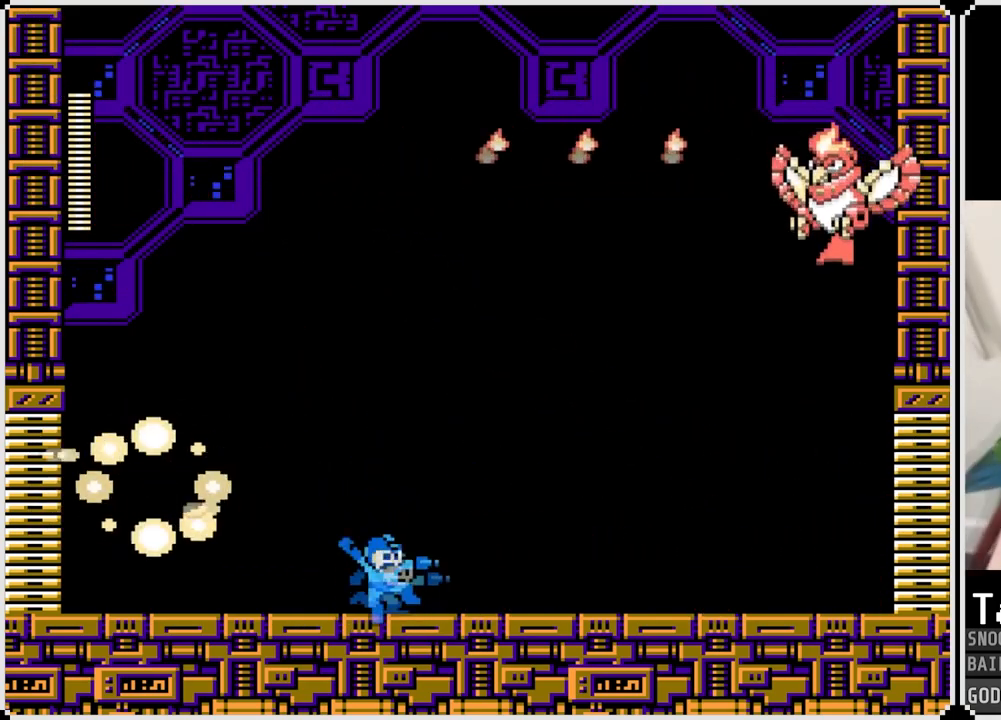
{"buttons": ["CROSS", "SQUARE"], "left_stick": "center", "right_stick": "center", "events": [[183, "CROSS", "down"], [233, "DPAD_RIGHT", "up"], [267, "DPAD_RIGHT", "down"], [450, "DPAD_RIGHT", "up"], [467, "SQUARE", "down"]]}
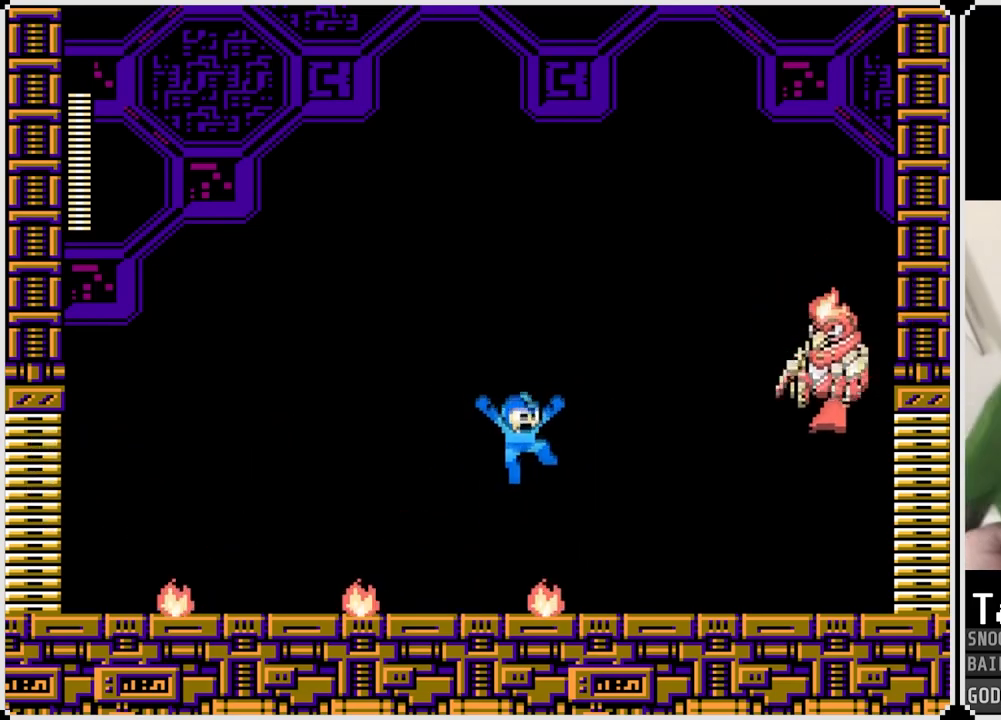
{"buttons": ["SQUARE"], "left_stick": "center", "right_stick": "center", "events": [[17, "CROSS", "up"], [84, "SQUARE", "up"], [117, "SQUARE", "down"], [217, "SQUARE", "up"], [384, "CROSS", "down"], [434, "SQUARE", "down"], [501, "CROSS", "up"]]}
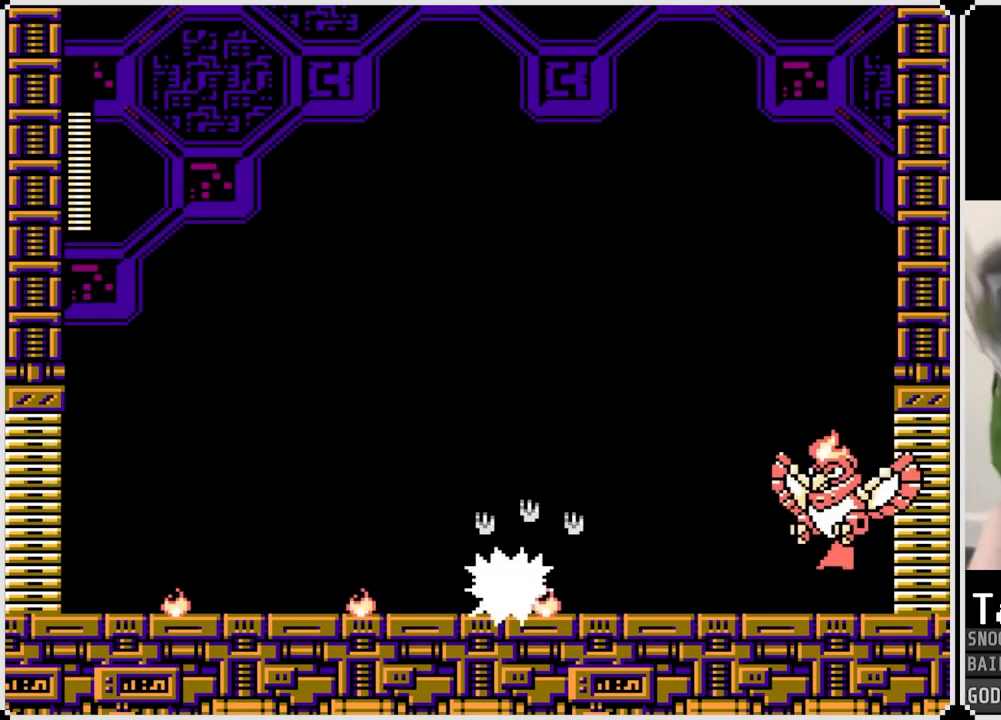
{"buttons": [], "left_stick": "center", "right_stick": "center", "events": [[33, "SQUARE", "up"], [50, "SQUARE", "down"], [150, "SQUARE", "up"]]}
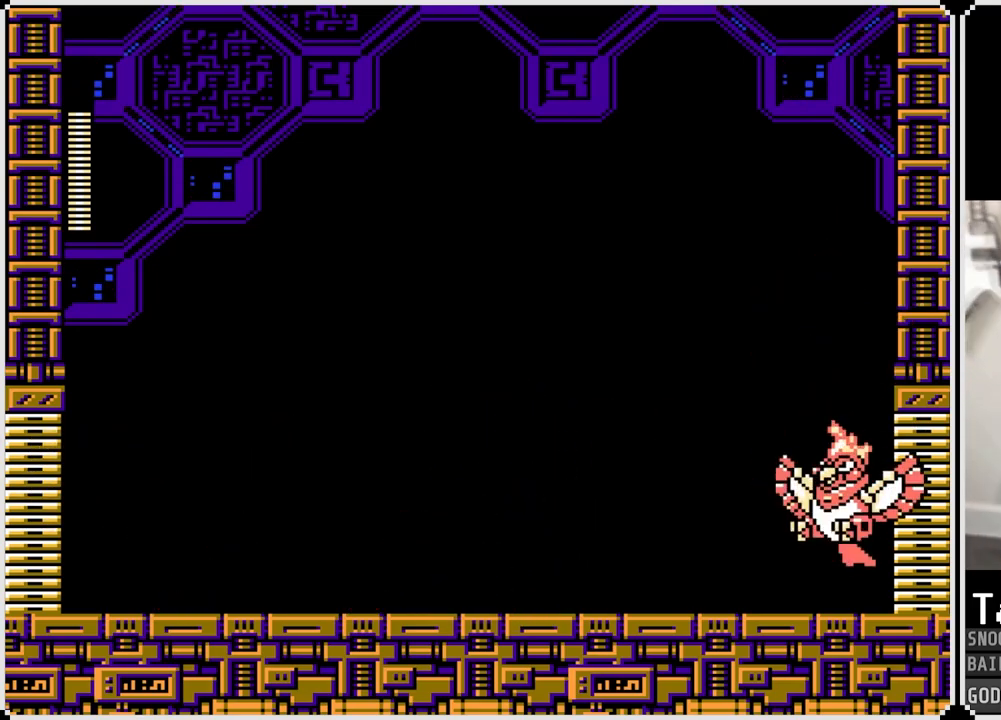
{"buttons": [], "left_stick": "center", "right_stick": "center", "events": [[34, "CROSS", "down"], [134, "SQUARE", "down"], [167, "CROSS", "up"], [167, "SQUARE", "up"], [217, "SQUARE", "down"], [317, "SQUARE", "up"], [351, "SQUARE", "down"], [451, "SQUARE", "up"]]}
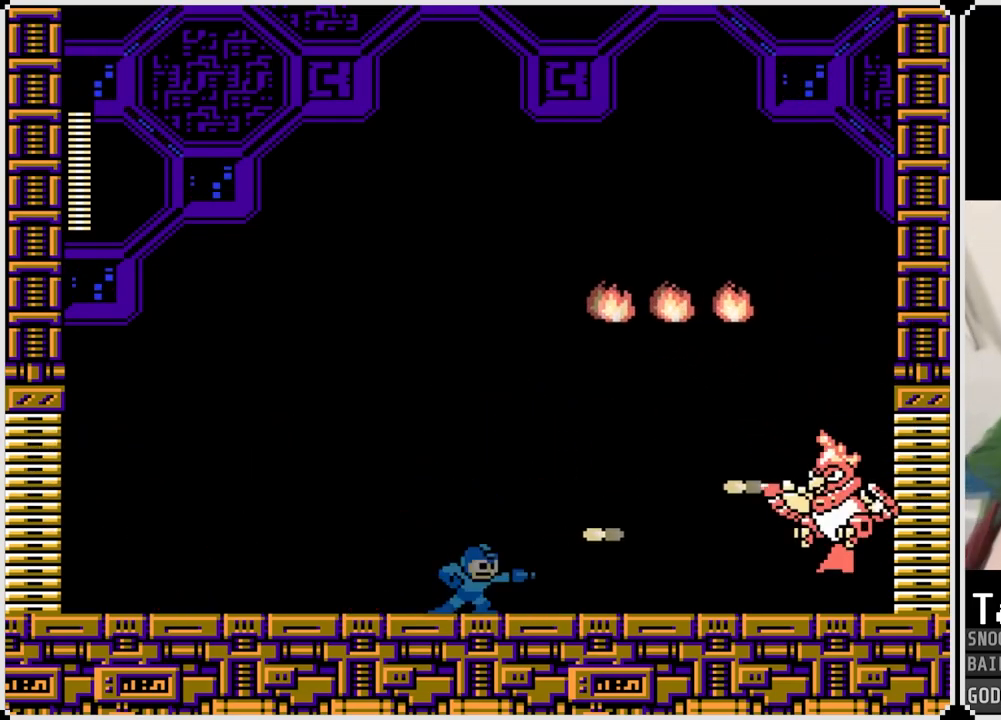
{"buttons": ["CROSS", "DPAD_LEFT"], "left_stick": "center", "right_stick": "center", "events": [[150, "DPAD_RIGHT", "down"], [200, "DPAD_RIGHT", "up"], [267, "DPAD_LEFT", "down"], [351, "CROSS", "down"]]}
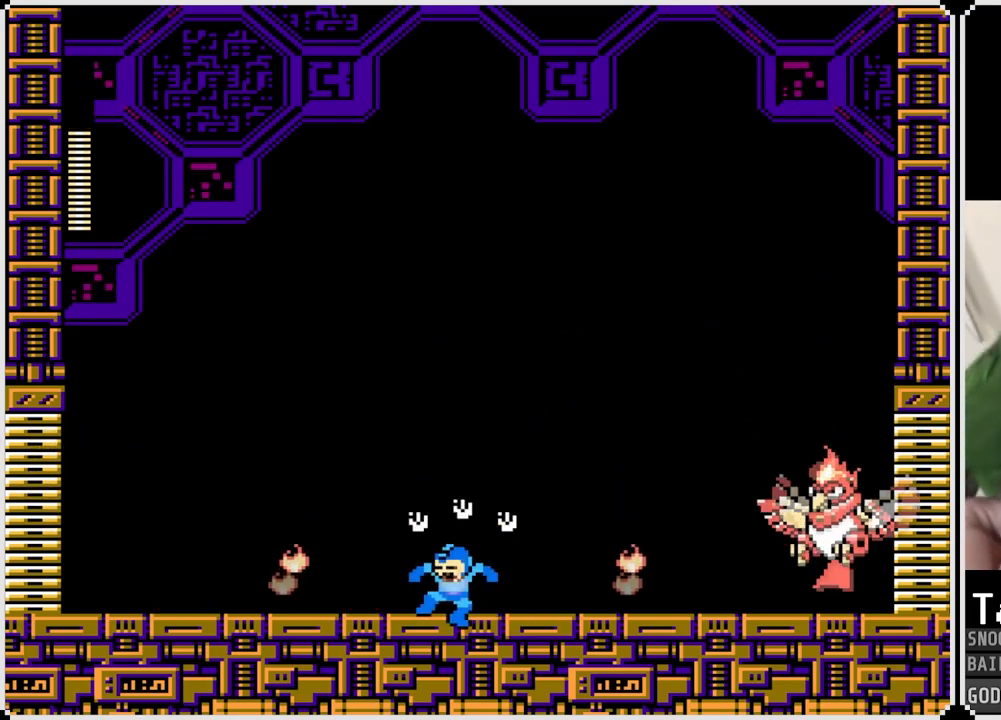
{"buttons": ["CROSS", "SQUARE", "DPAD_RIGHT"], "left_stick": "center", "right_stick": "center", "events": [[117, "CROSS", "up"], [333, "DPAD_LEFT", "up"], [383, "DPAD_RIGHT", "down"], [450, "CROSS", "down"], [500, "SQUARE", "down"]]}
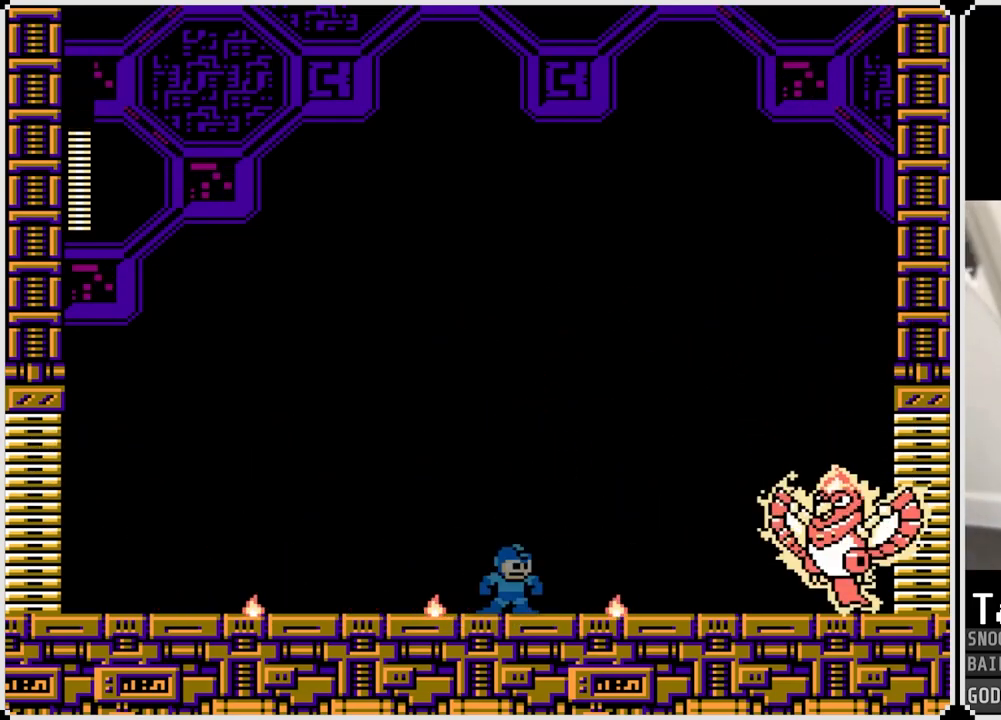
{"buttons": ["CROSS", "DPAD_LEFT"], "left_stick": "center", "right_stick": "center", "events": [[84, "CROSS", "up"], [100, "DPAD_RIGHT", "up"], [100, "SQUARE", "up"], [134, "SQUARE", "down"], [234, "SQUARE", "up"], [267, "SQUARE", "down"], [351, "DPAD_LEFT", "down"], [351, "SQUARE", "up"], [417, "CROSS", "down"]]}